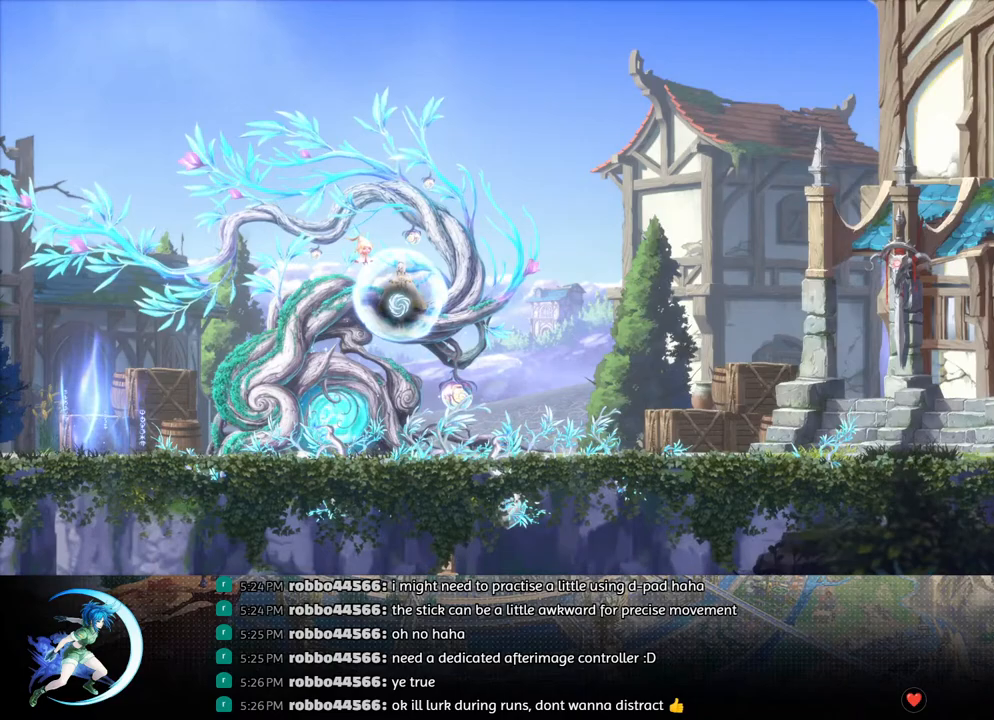
Gameplay with a controller (PlayStation layout); each line is a JSON object with the inputs held at the frame after it. "events" lists button and stick changes between this image and that frame as [ms after this image, input, new state], when the widget could be followed in between.
{"buttons": [], "left_stick": "center", "right_stick": "center", "events": [[283, "DPAD_DOWN", "down"], [350, "CROSS", "down"], [500, "CROSS", "up"], [500, "DPAD_DOWN", "up"]]}
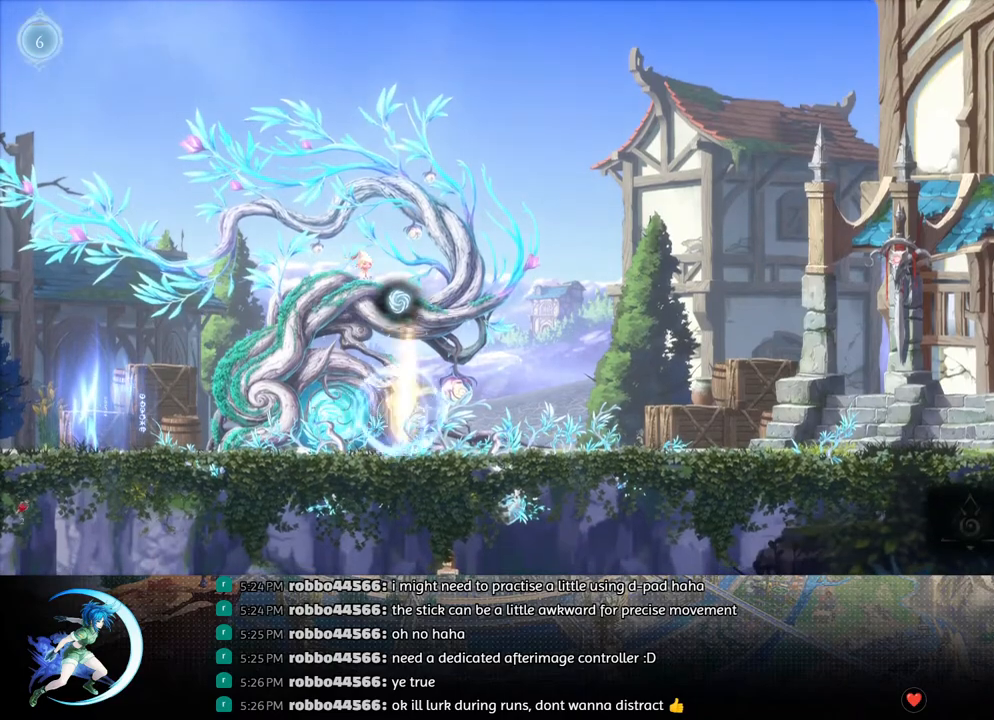
{"buttons": [], "left_stick": "center", "right_stick": "center", "events": [[133, "DPAD_LEFT", "down"], [183, "R1", "down"], [267, "R1", "up"], [300, "DPAD_DOWN", "down"], [317, "DPAD_LEFT", "up"], [317, "R1", "down"], [417, "R1", "up"], [433, "DPAD_DOWN", "up"]]}
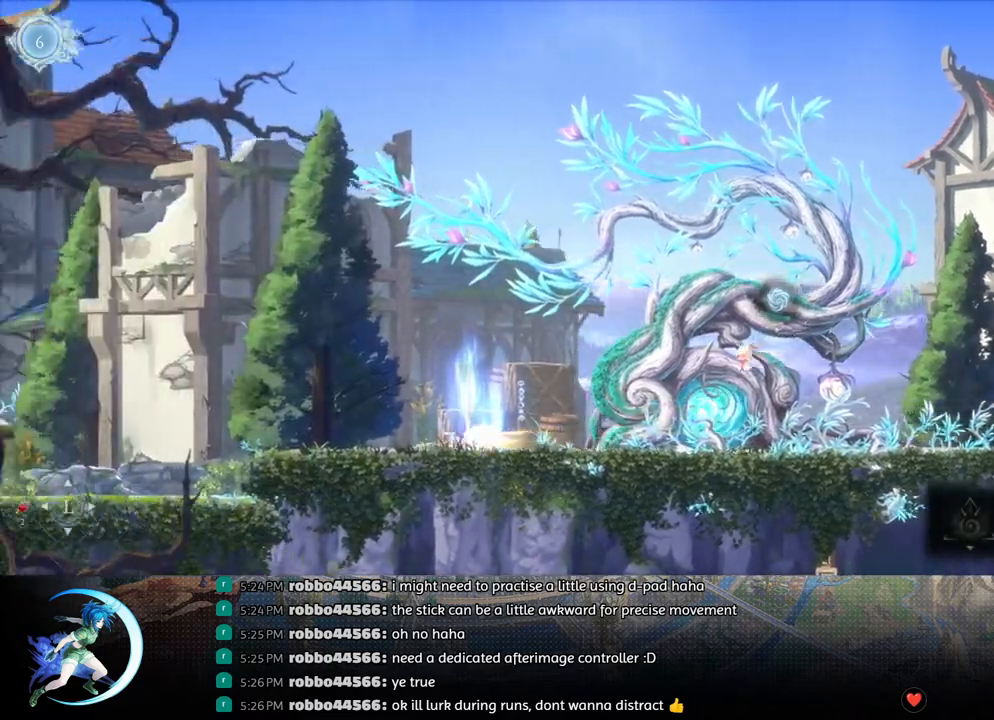
{"buttons": ["DPAD_LEFT"], "left_stick": "center", "right_stick": "center", "events": [[100, "DPAD_LEFT", "down"], [167, "R1", "down"], [233, "R1", "up"]]}
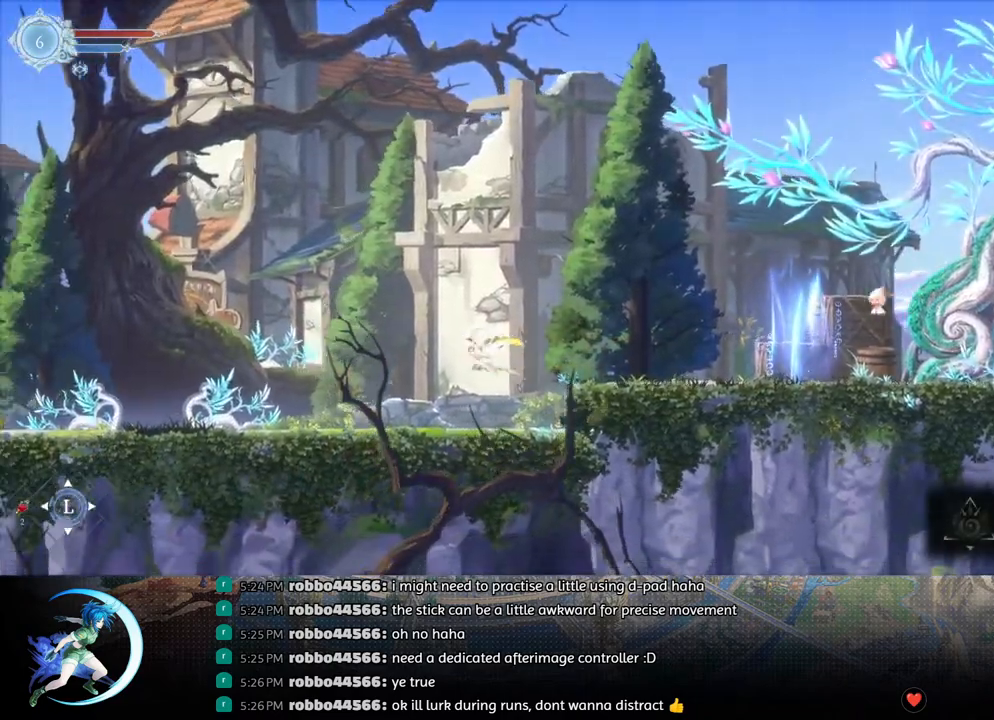
{"buttons": [], "left_stick": "center", "right_stick": "center", "events": [[17, "DPAD_DOWN", "down"], [83, "CROSS", "down"], [83, "DPAD_LEFT", "up"], [167, "DPAD_DOWN", "up"], [167, "DPAD_LEFT", "down"], [183, "CROSS", "up"], [183, "DPAD_LEFT", "up"], [200, "DPAD_LEFT", "down"], [267, "R1", "down"], [300, "DPAD_DOWN", "down"], [350, "DPAD_LEFT", "up"], [350, "R1", "up"], [383, "R1", "down"], [467, "DPAD_DOWN", "up"], [500, "R1", "up"]]}
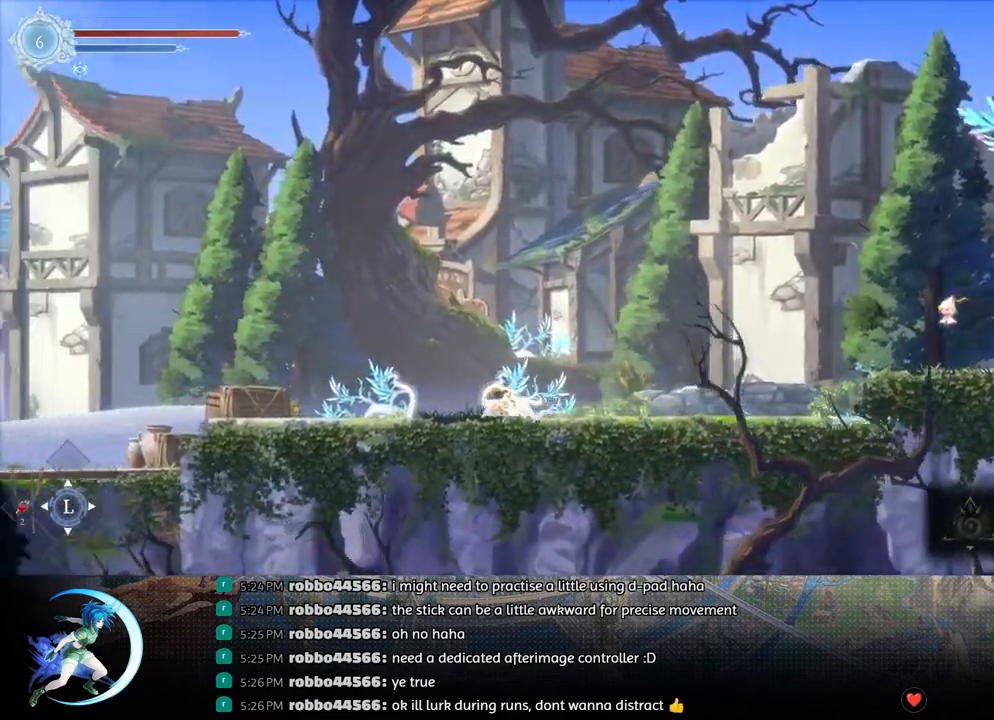
{"buttons": ["CROSS", "DPAD_DOWN"], "left_stick": "center", "right_stick": "center", "events": [[100, "DPAD_LEFT", "down"], [217, "R1", "down"], [367, "R1", "up"], [400, "DPAD_DOWN", "down"], [450, "CROSS", "down"], [450, "DPAD_LEFT", "up"]]}
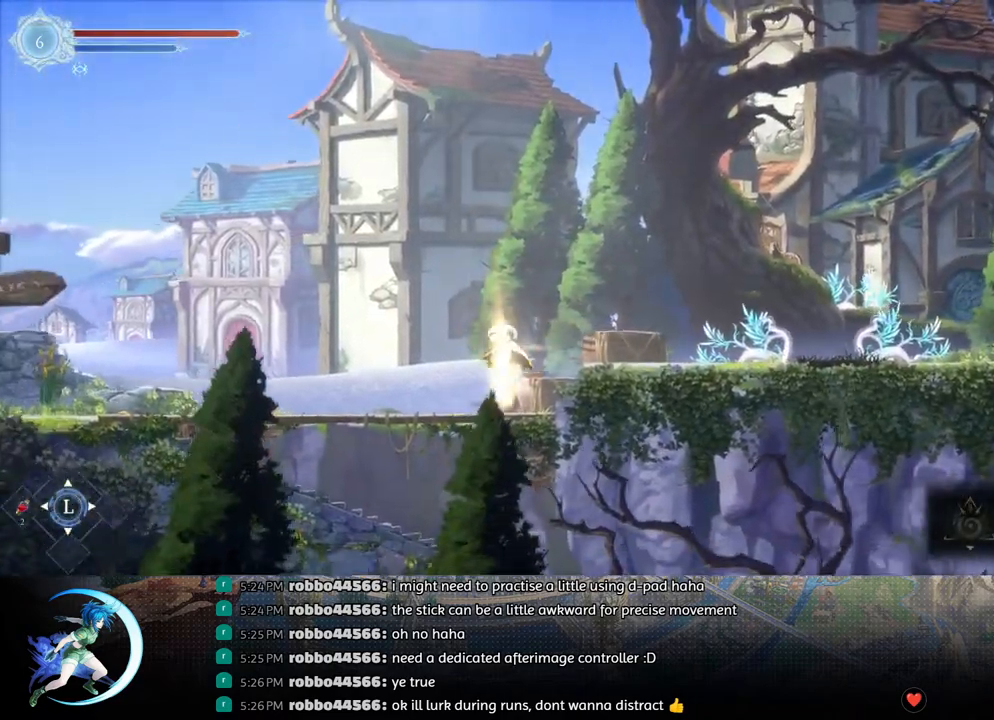
{"buttons": [], "left_stick": "center", "right_stick": "center", "events": [[100, "CROSS", "up"], [100, "DPAD_DOWN", "up"], [117, "DPAD_DOWN", "down"], [217, "CROSS", "down"], [267, "CROSS", "up"], [333, "CROSS", "down"], [417, "CROSS", "up"], [500, "DPAD_DOWN", "up"]]}
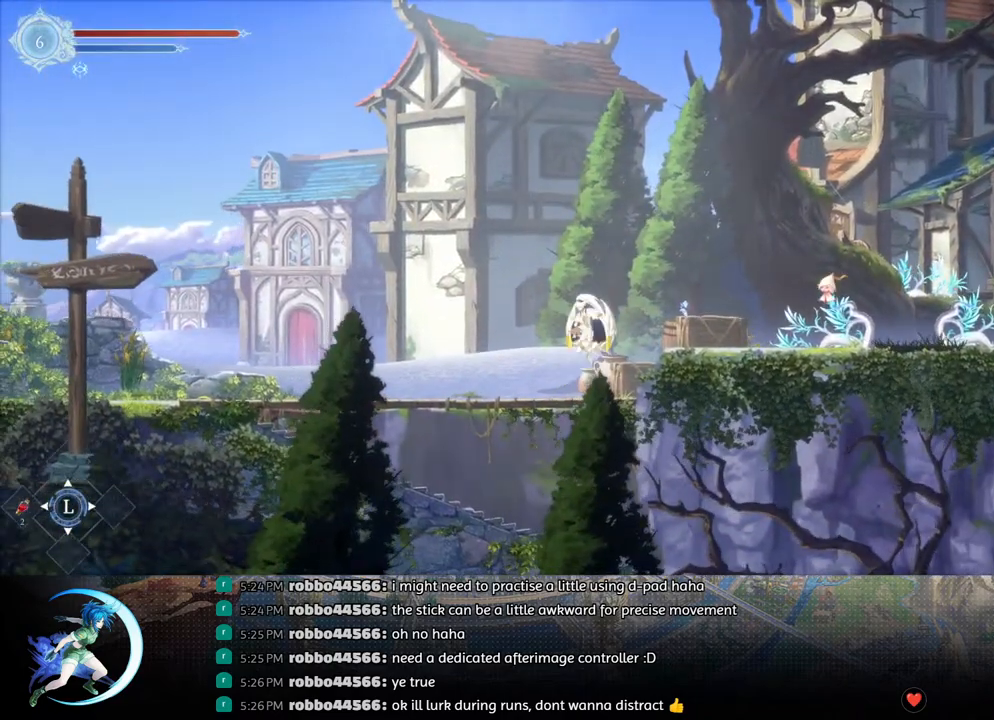
{"buttons": ["DPAD_DOWN"], "left_stick": "center", "right_stick": "center", "events": [[133, "DPAD_DOWN", "down"], [200, "CROSS", "down"], [283, "CROSS", "up"], [350, "CROSS", "down"], [417, "CROSS", "up"]]}
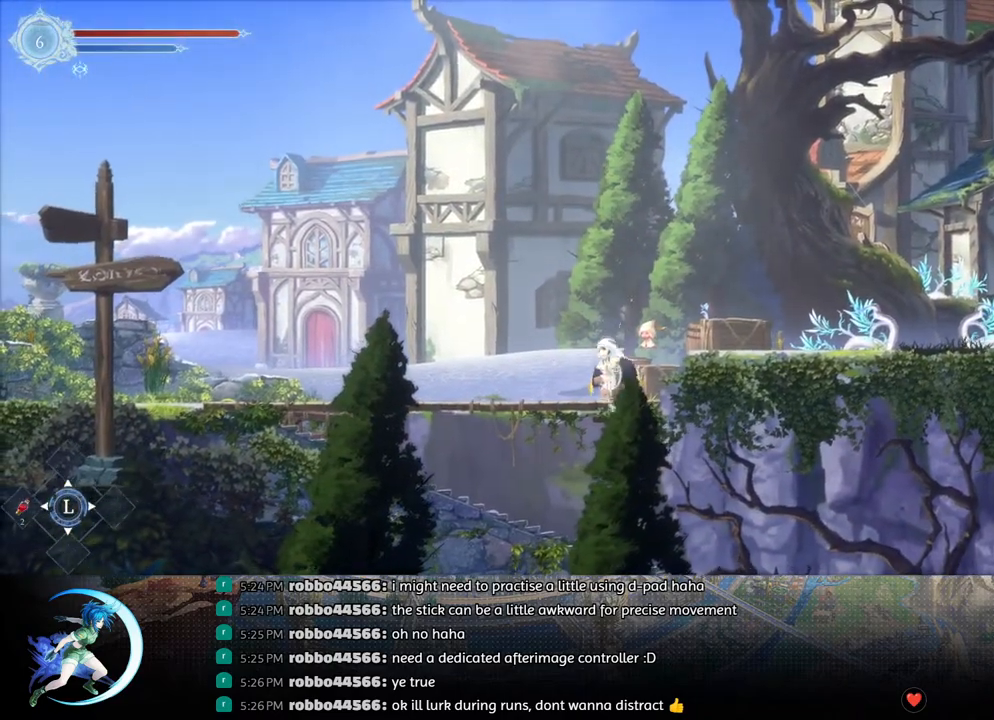
{"buttons": ["R1", "DPAD_RIGHT"], "left_stick": "center", "right_stick": "center", "events": [[33, "CROSS", "down"], [150, "CROSS", "up"], [217, "DPAD_DOWN", "up"], [350, "DPAD_RIGHT", "down"], [433, "R1", "down"]]}
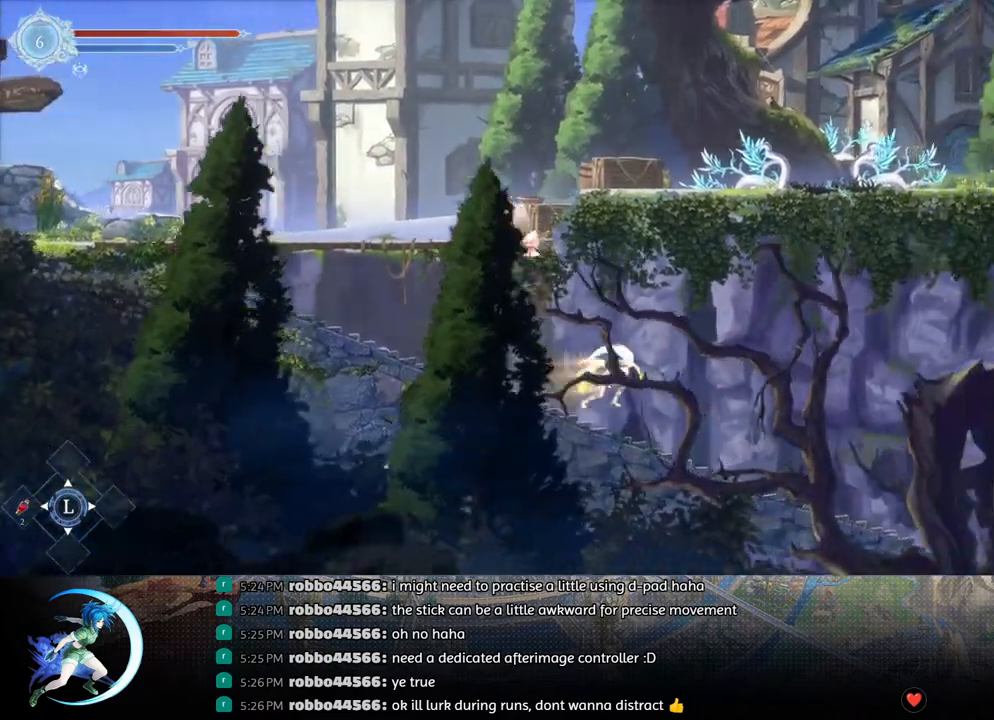
{"buttons": ["CROSS", "DPAD_DOWN", "DPAD_RIGHT"], "left_stick": "center", "right_stick": "center", "events": [[50, "DPAD_DOWN", "down"], [100, "CROSS", "down"], [117, "R1", "up"], [200, "DPAD_DOWN", "up"], [217, "CROSS", "up"], [300, "R1", "down"], [383, "DPAD_DOWN", "down"], [433, "CROSS", "down"], [450, "R1", "up"]]}
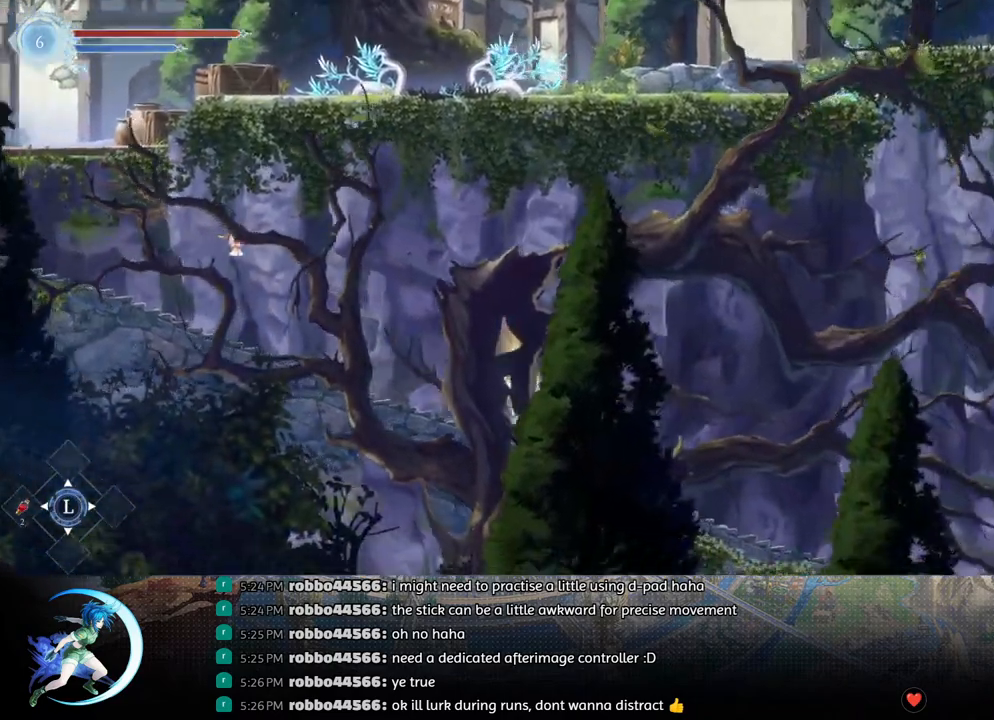
{"buttons": ["DPAD_RIGHT"], "left_stick": "center", "right_stick": "center", "events": [[50, "DPAD_DOWN", "up"], [67, "CROSS", "up"], [150, "R1", "down"], [233, "DPAD_DOWN", "down"], [283, "CROSS", "down"], [300, "R1", "up"], [400, "DPAD_DOWN", "up"], [417, "CROSS", "up"]]}
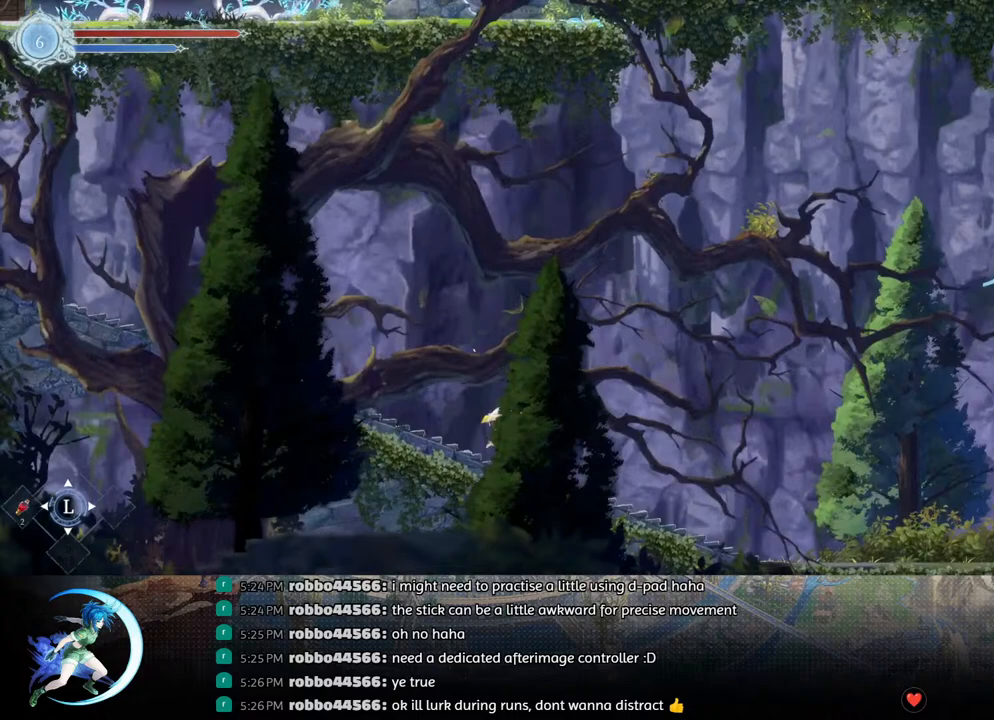
{"buttons": ["DPAD_DOWN", "DPAD_RIGHT"], "left_stick": "center", "right_stick": "center", "events": [[17, "R1", "down"], [100, "DPAD_DOWN", "down"], [150, "CROSS", "down"], [150, "R1", "up"], [283, "CROSS", "up"], [283, "DPAD_DOWN", "up"], [350, "R1", "down"], [483, "DPAD_DOWN", "down"], [483, "R1", "up"]]}
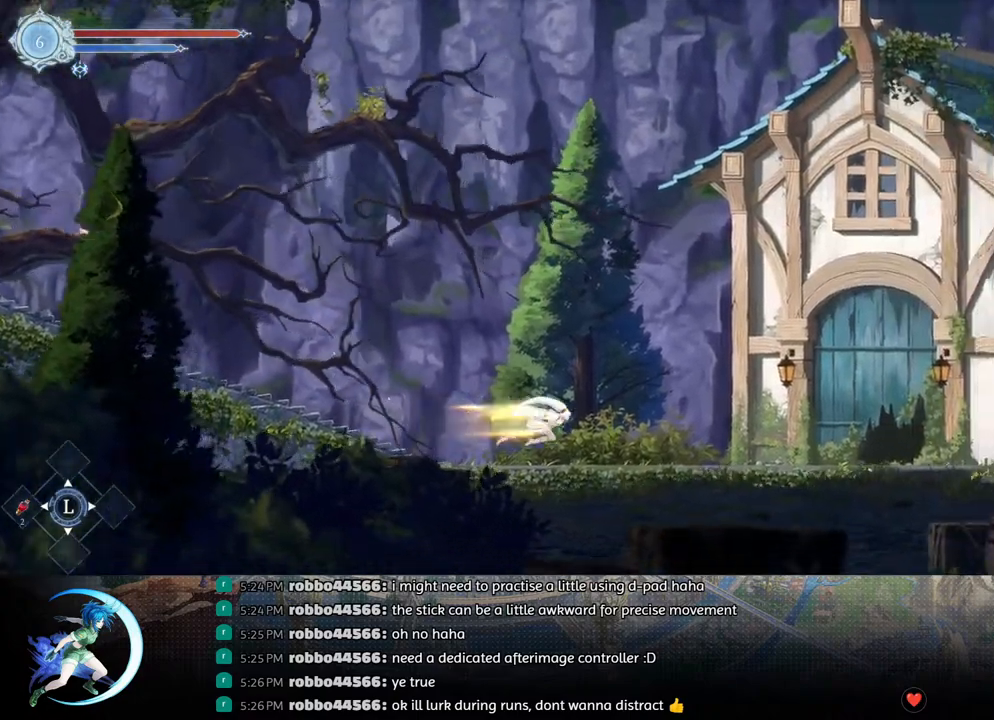
{"buttons": ["DPAD_RIGHT"], "left_stick": "center", "right_stick": "center", "events": [[17, "CROSS", "down"], [150, "CROSS", "up"], [150, "DPAD_DOWN", "up"], [183, "R1", "down"], [283, "R1", "up"]]}
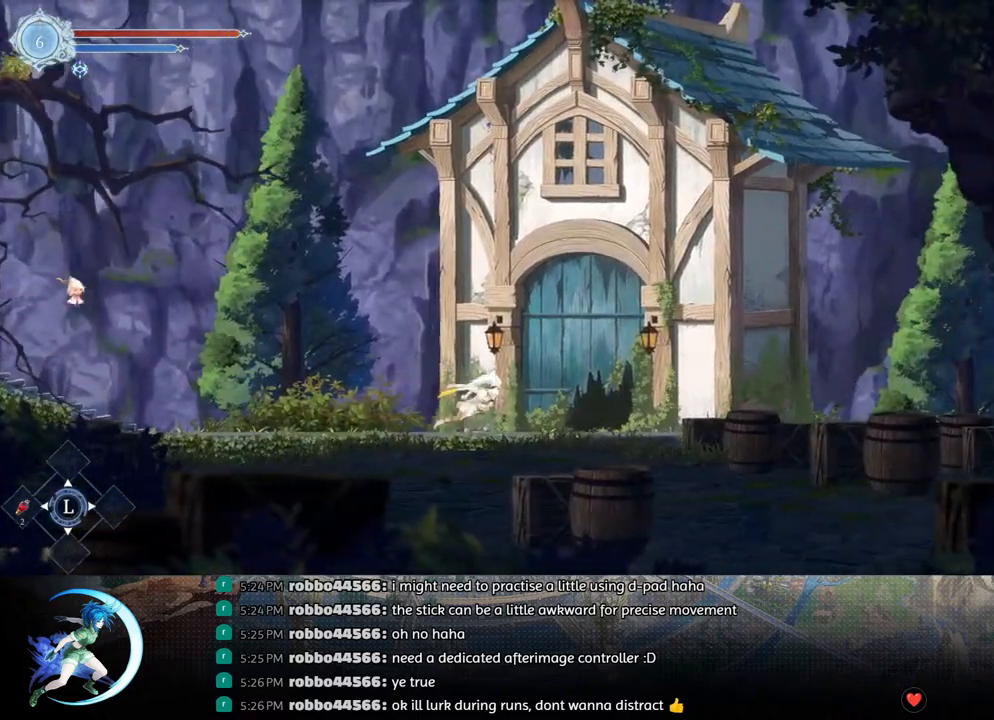
{"buttons": [], "left_stick": "center", "right_stick": "center", "events": [[333, "DPAD_RIGHT", "up"], [333, "DPAD_UP", "down"], [450, "DPAD_UP", "up"]]}
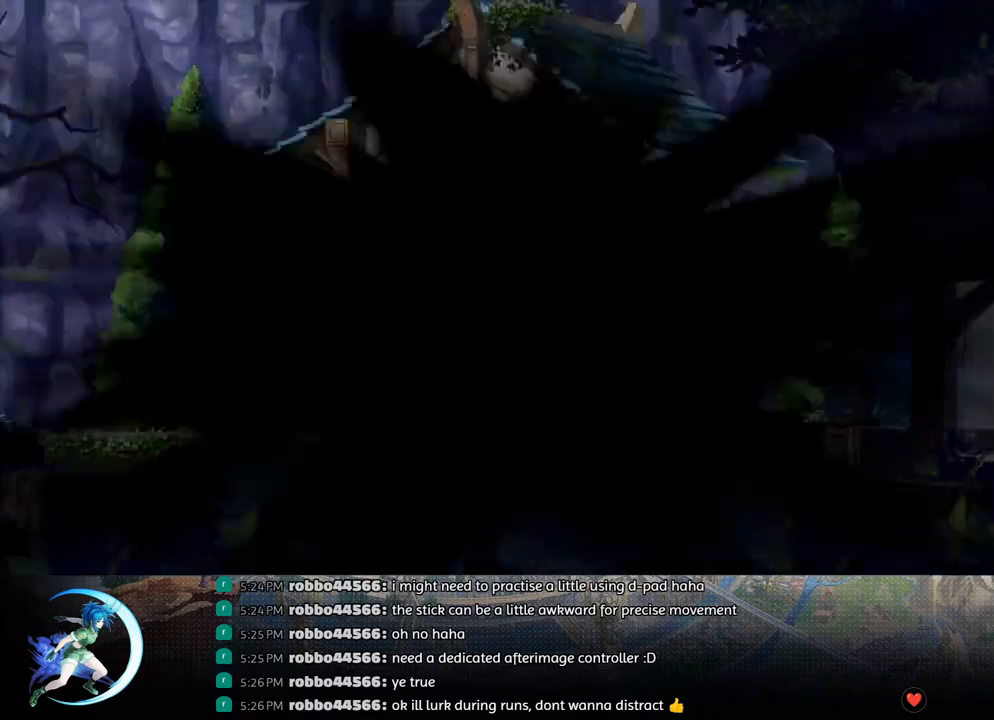
{"buttons": [], "left_stick": "center", "right_stick": "center", "events": []}
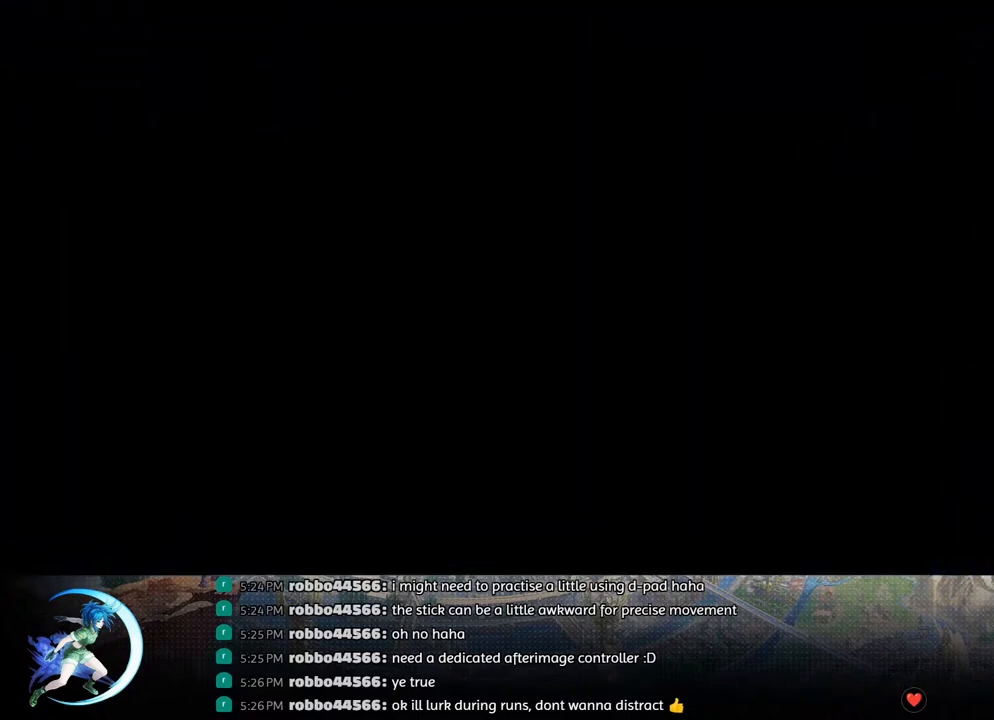
{"buttons": [], "left_stick": "center", "right_stick": "center", "events": []}
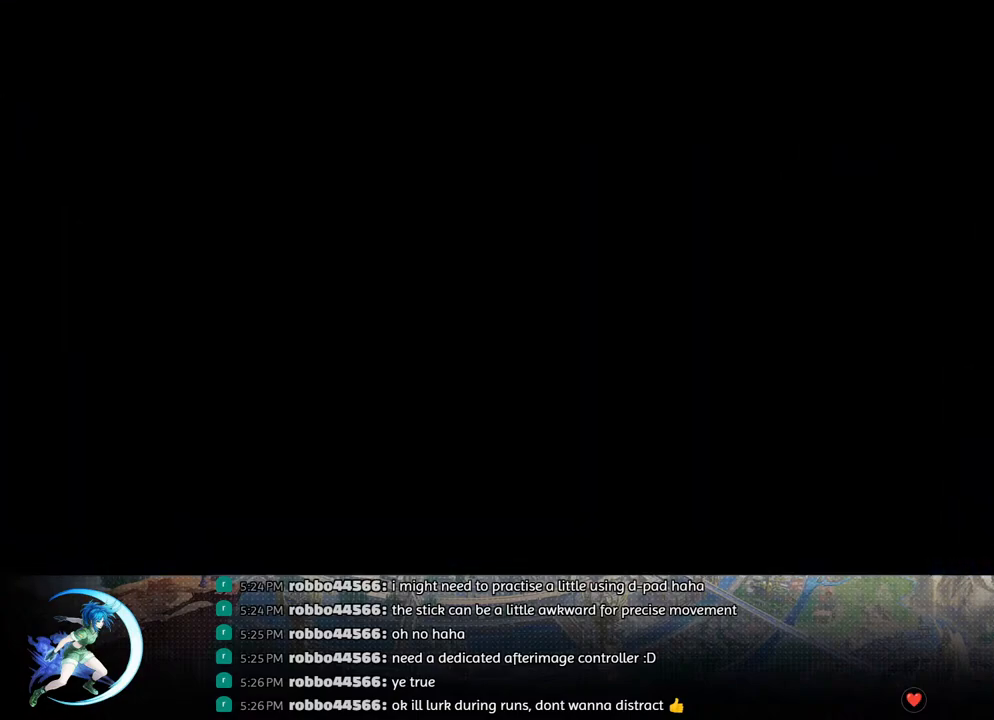
{"buttons": [], "left_stick": "center", "right_stick": "center", "events": []}
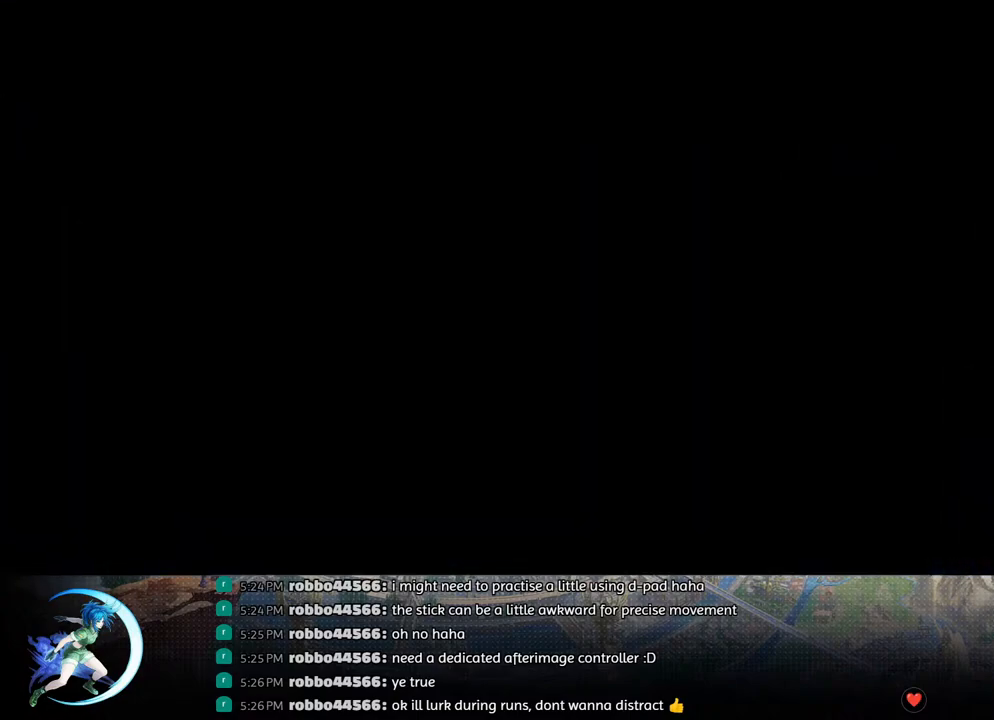
{"buttons": [], "left_stick": "center", "right_stick": "center", "events": []}
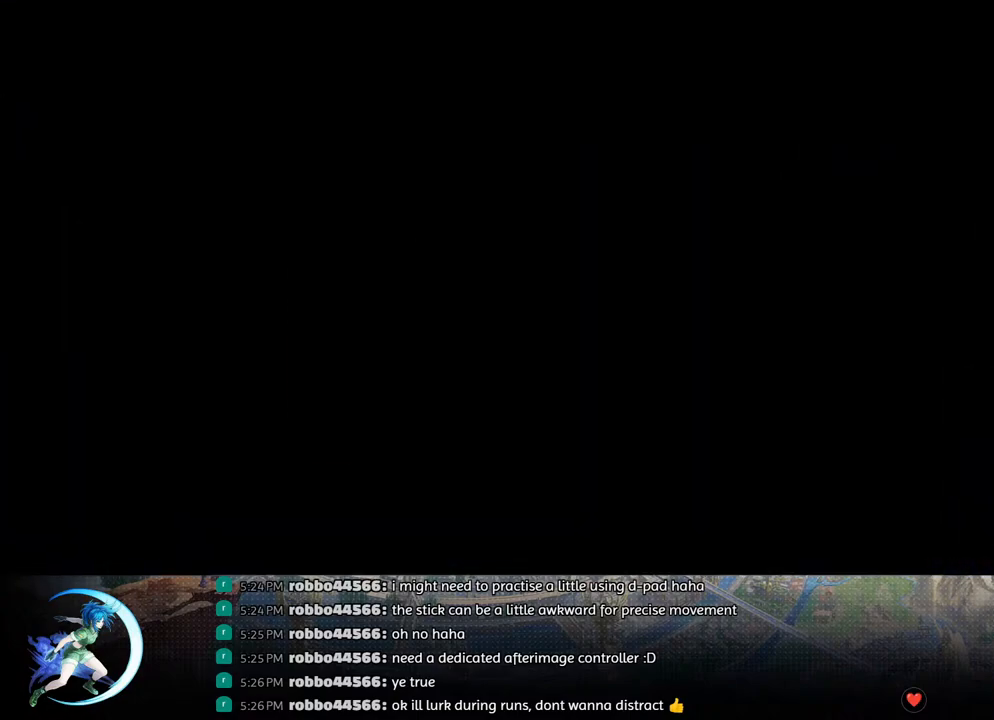
{"buttons": [], "left_stick": "center", "right_stick": "center", "events": []}
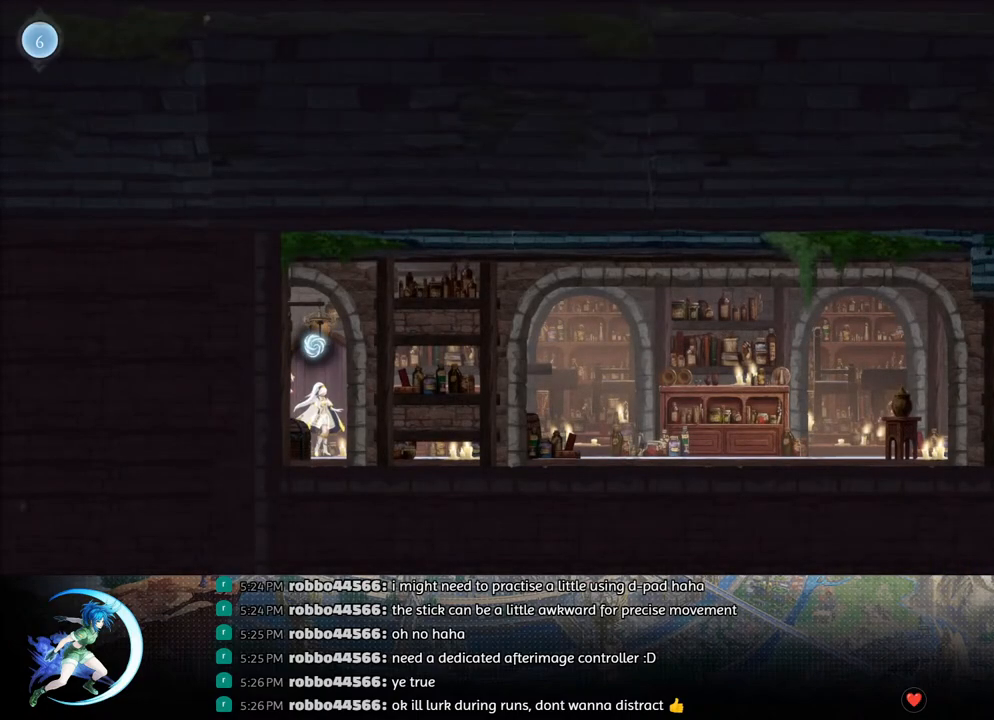
{"buttons": ["DPAD_RIGHT"], "left_stick": "center", "right_stick": "center", "events": [[67, "DPAD_RIGHT", "down"], [100, "R1", "down"], [150, "R1", "up"], [200, "DPAD_DOWN", "down"], [217, "R1", "down"], [300, "DPAD_RIGHT", "up"], [317, "R1", "up"], [333, "DPAD_DOWN", "up"], [483, "DPAD_RIGHT", "down"]]}
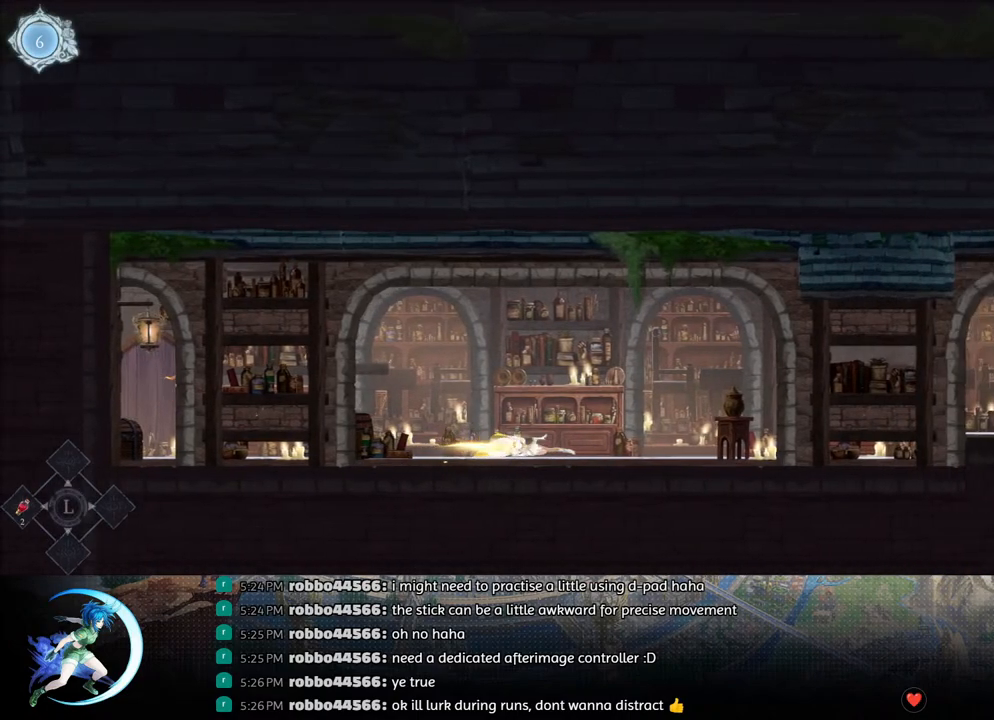
{"buttons": ["DPAD_RIGHT"], "left_stick": "center", "right_stick": "center", "events": [[67, "R1", "down"], [117, "R1", "up"], [150, "DPAD_DOWN", "down"], [183, "R1", "down"], [233, "DPAD_RIGHT", "up"], [283, "DPAD_DOWN", "up"], [317, "R1", "up"], [433, "DPAD_RIGHT", "down"]]}
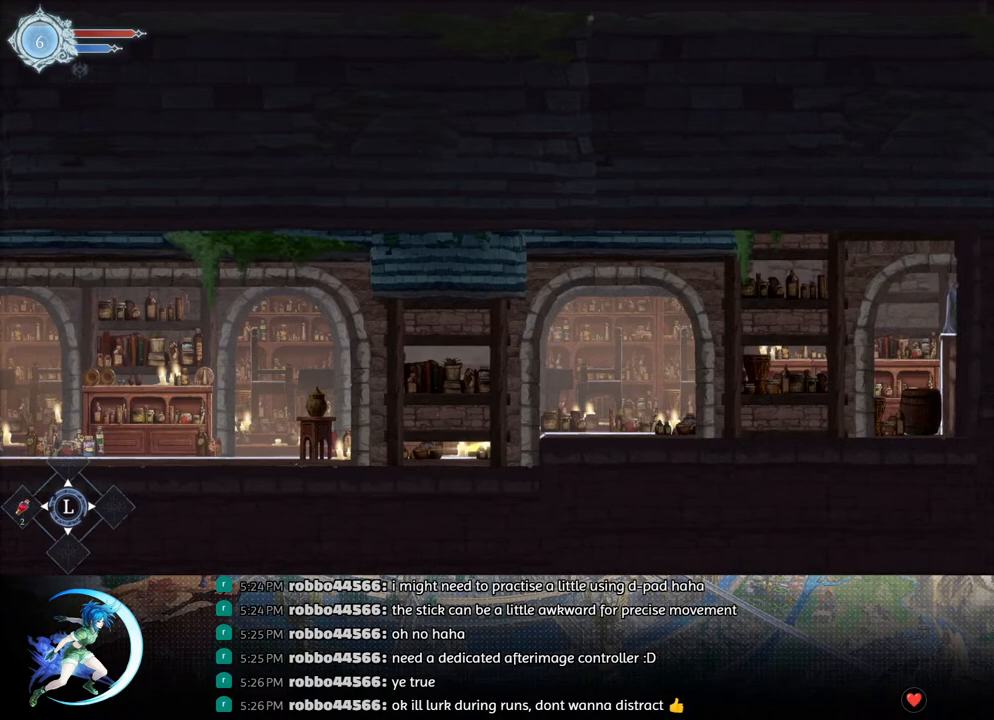
{"buttons": ["CROSS", "DPAD_RIGHT"], "left_stick": "center", "right_stick": "center", "events": [[83, "R1", "down"], [133, "DPAD_DOWN", "down"], [183, "R1", "up"], [217, "DPAD_RIGHT", "up"], [217, "R1", "down"], [267, "DPAD_DOWN", "up"], [317, "R1", "up"], [367, "DPAD_RIGHT", "down"], [450, "CROSS", "down"]]}
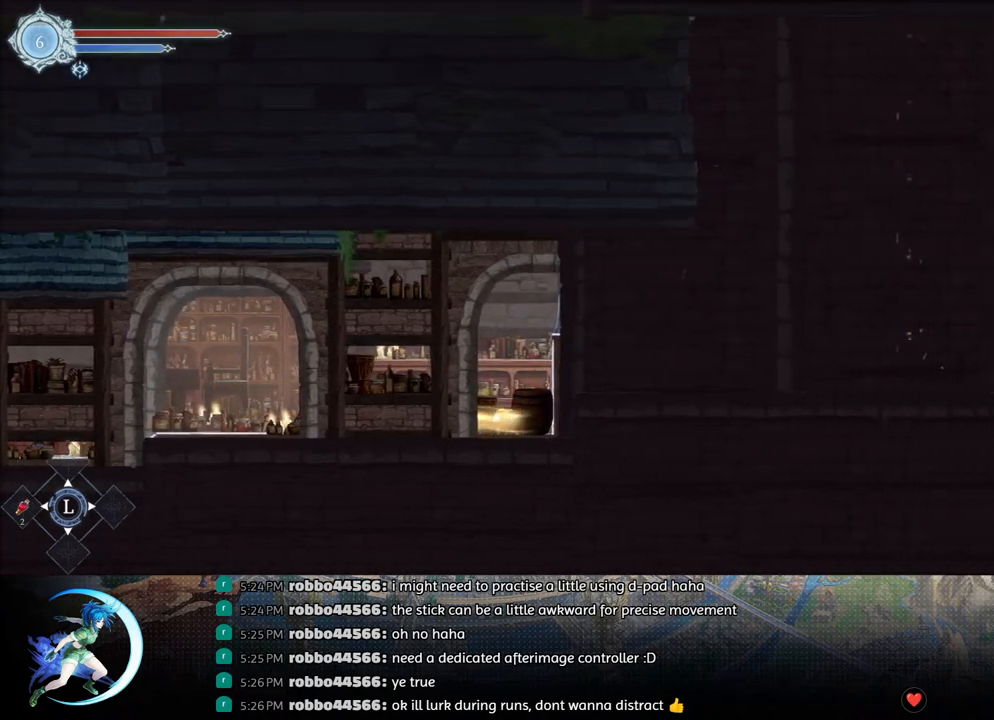
{"buttons": ["CROSS", "DPAD_DOWN", "DPAD_RIGHT"], "left_stick": "center", "right_stick": "center", "events": [[167, "CROSS", "up"], [233, "CROSS", "down"], [400, "CROSS", "up"], [417, "DPAD_DOWN", "down"], [450, "CROSS", "down"]]}
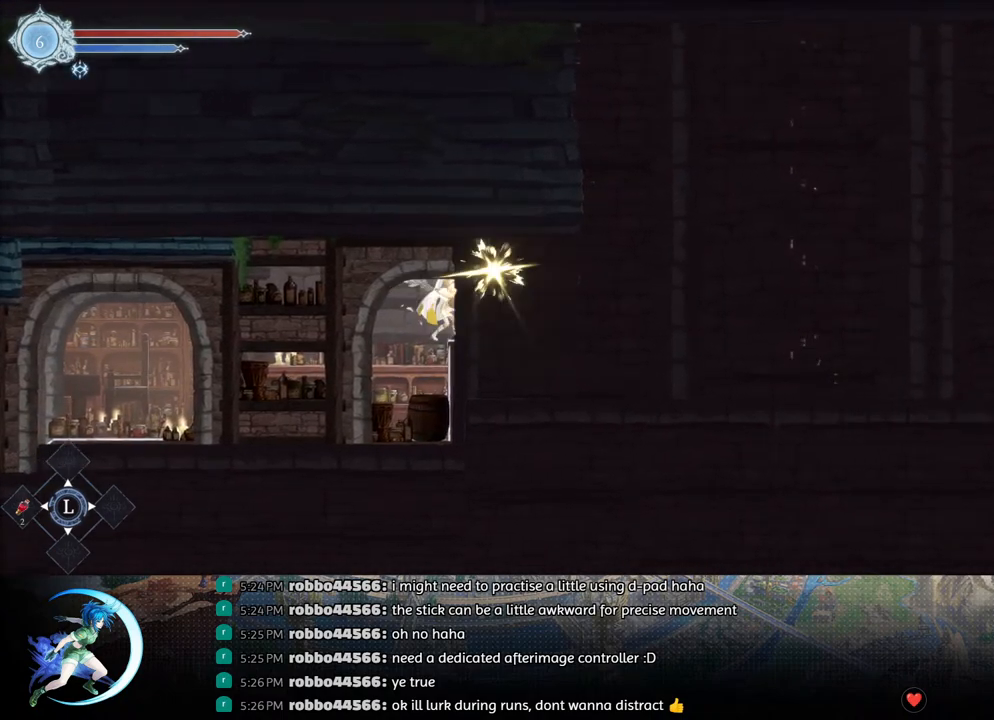
{"buttons": ["SQUARE"], "left_stick": "center", "right_stick": "center", "events": [[33, "DPAD_RIGHT", "up"], [50, "DPAD_DOWN", "up"], [67, "CROSS", "up"], [217, "SQUARE", "down"], [317, "SQUARE", "up"], [367, "DPAD_DOWN", "down"], [433, "DPAD_DOWN", "up"], [450, "SQUARE", "down"]]}
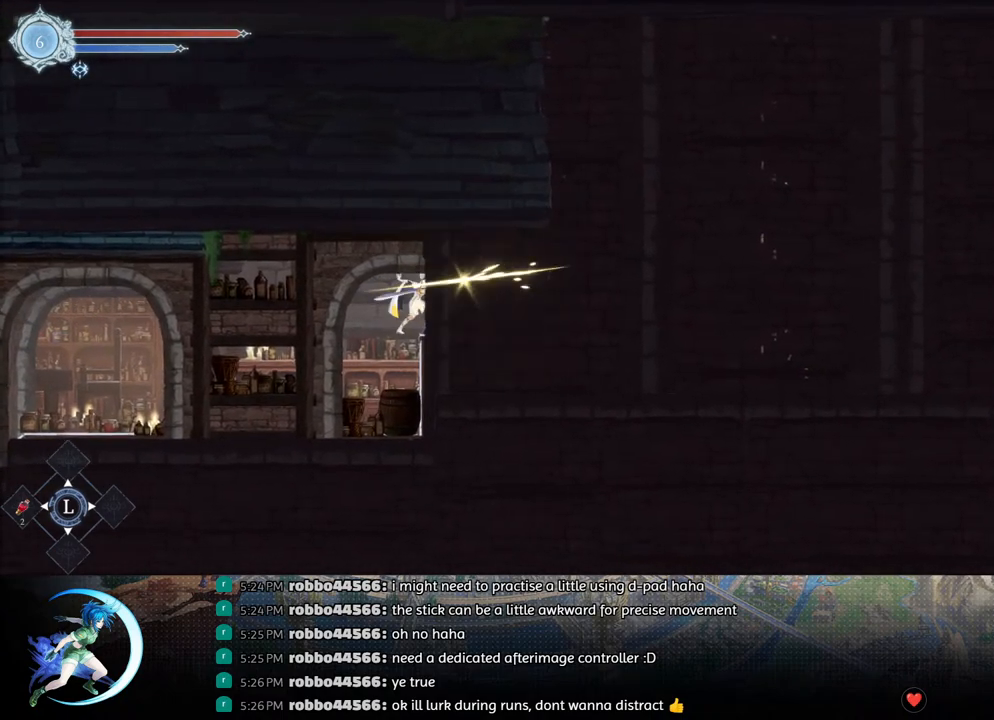
{"buttons": [], "left_stick": "center", "right_stick": "center", "events": [[67, "SQUARE", "up"], [83, "DPAD_DOWN", "down"], [133, "DPAD_DOWN", "up"], [167, "SQUARE", "down"], [283, "SQUARE", "up"], [317, "DPAD_DOWN", "down"], [350, "DPAD_DOWN", "up"], [383, "SQUARE", "down"], [483, "SQUARE", "up"]]}
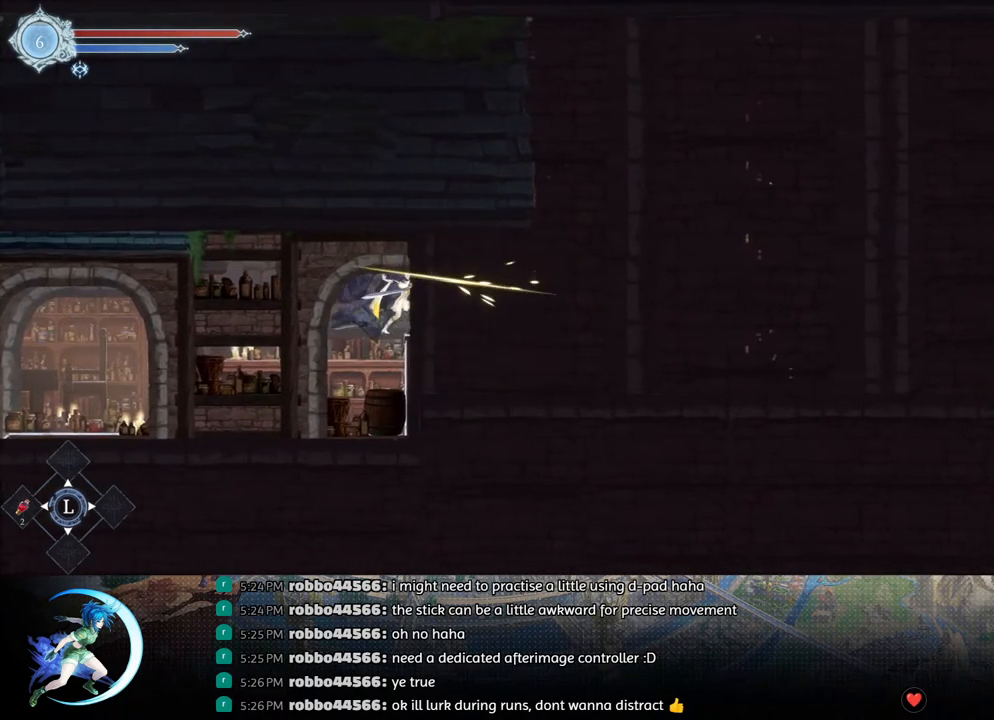
{"buttons": [], "left_stick": "center", "right_stick": "center", "events": [[50, "DPAD_RIGHT", "down"], [167, "R1", "down"], [300, "DPAD_DOWN", "down"], [317, "CROSS", "down"], [317, "R1", "up"], [433, "CROSS", "up"], [467, "DPAD_RIGHT", "up"], [483, "DPAD_DOWN", "up"]]}